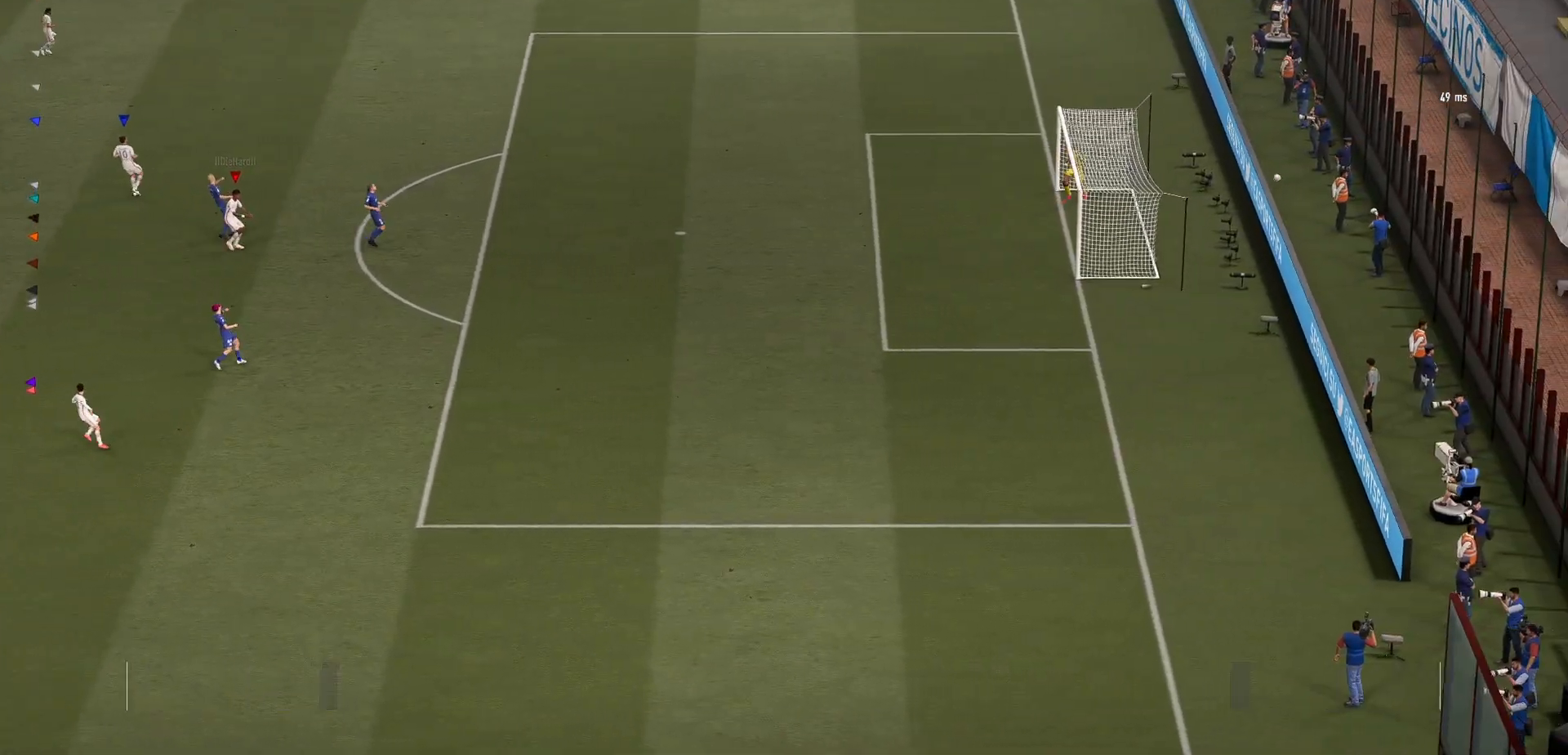
Gameplay with a controller (Xbox layout); each line is a JSON object with the inputs held at the frame after it. "events" lists button and stick changes between this image and that frame as [ms after this image, input, new state], when the widget could be followed in between. Not read: L3 R3 right_stick.
{"buttons": [], "left_stick": "center", "events": []}
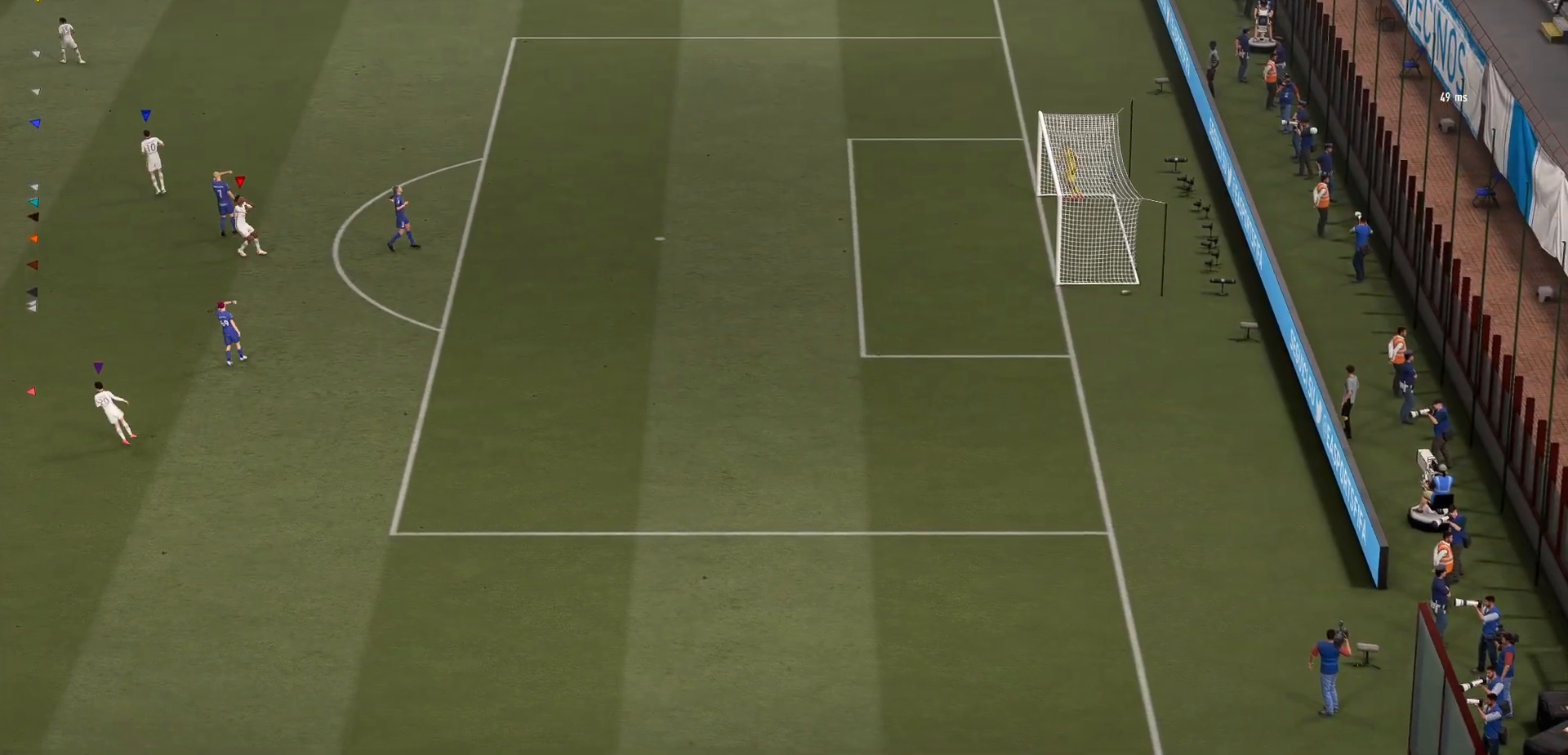
{"buttons": [], "left_stick": "center", "events": []}
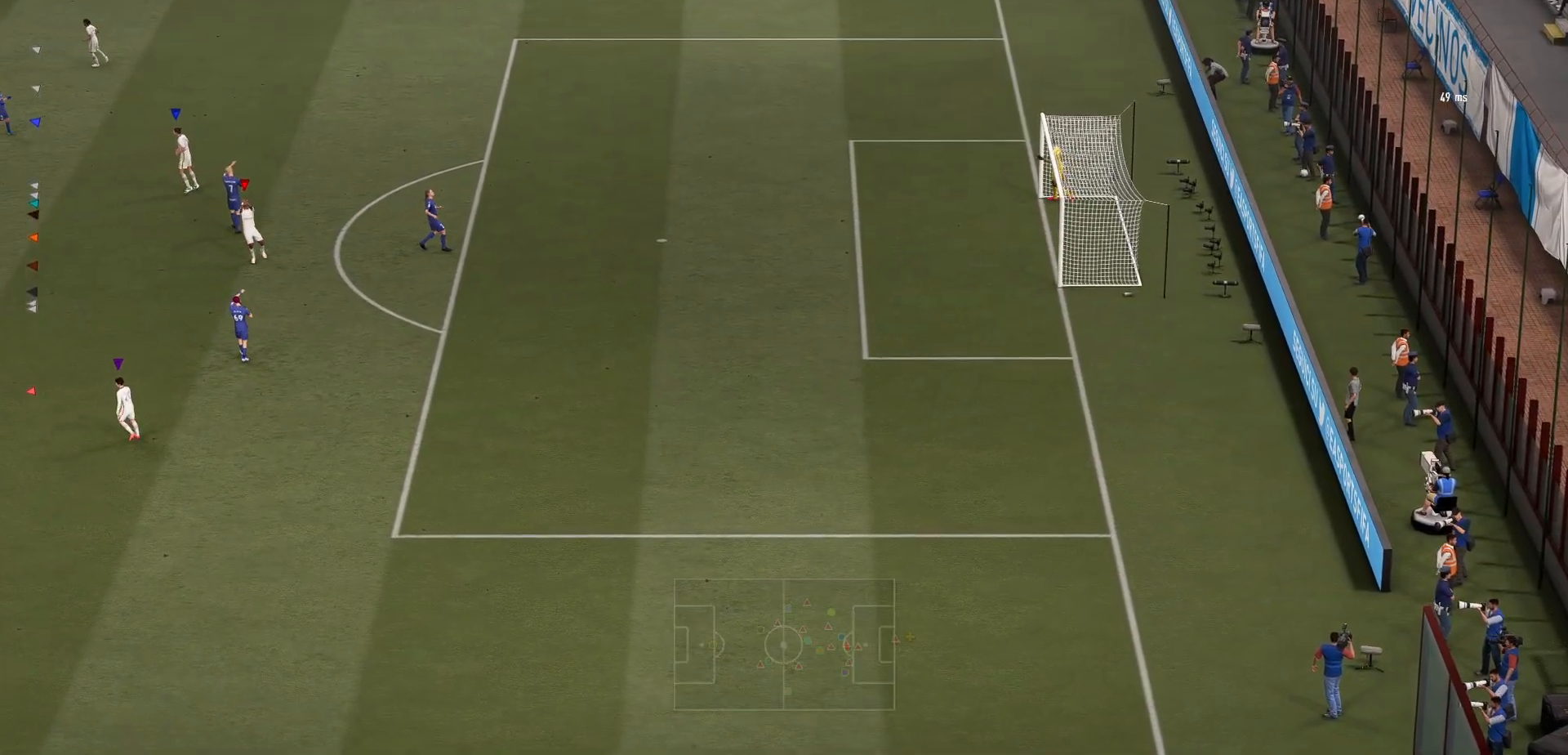
{"buttons": [], "left_stick": "center", "events": []}
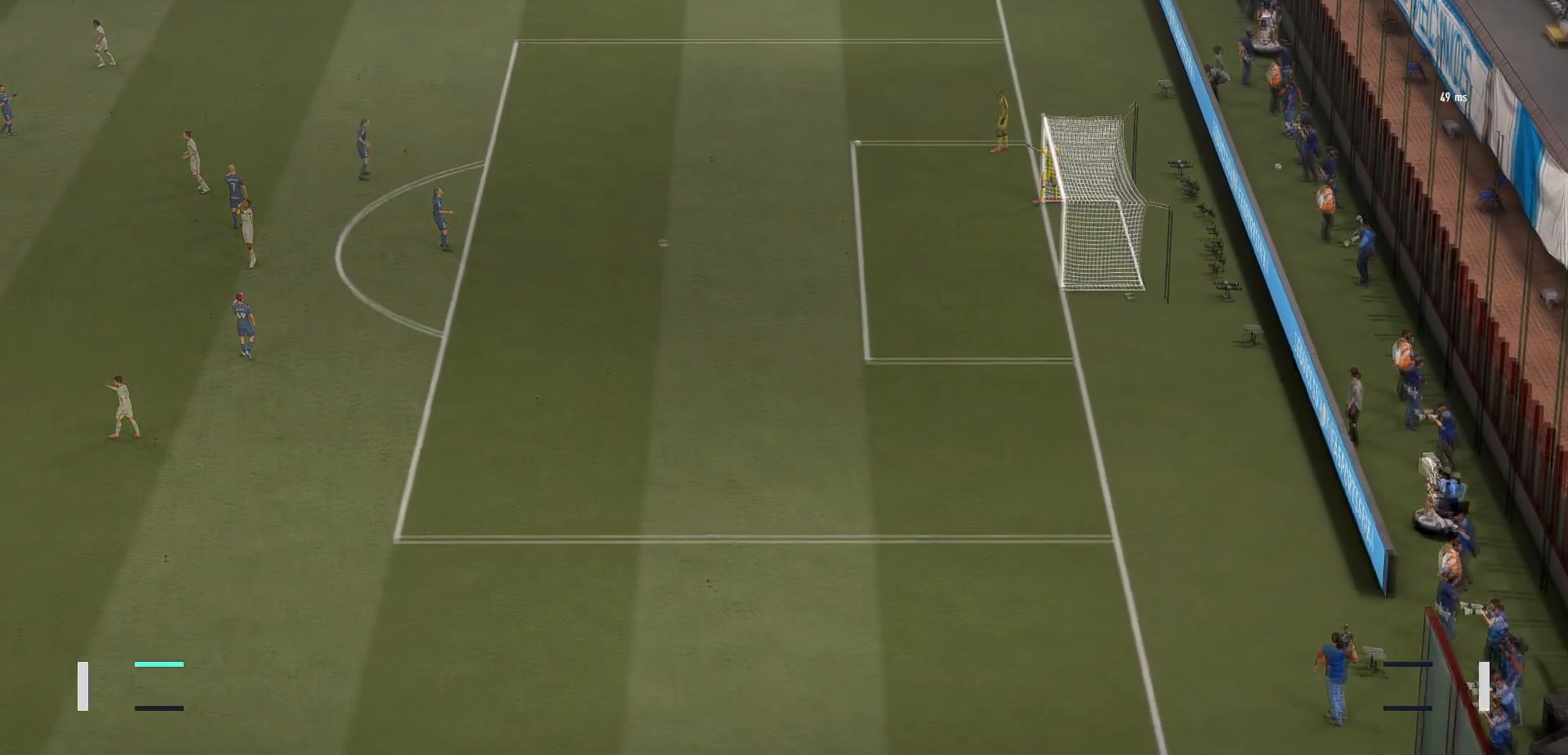
{"buttons": [], "left_stick": "center", "events": []}
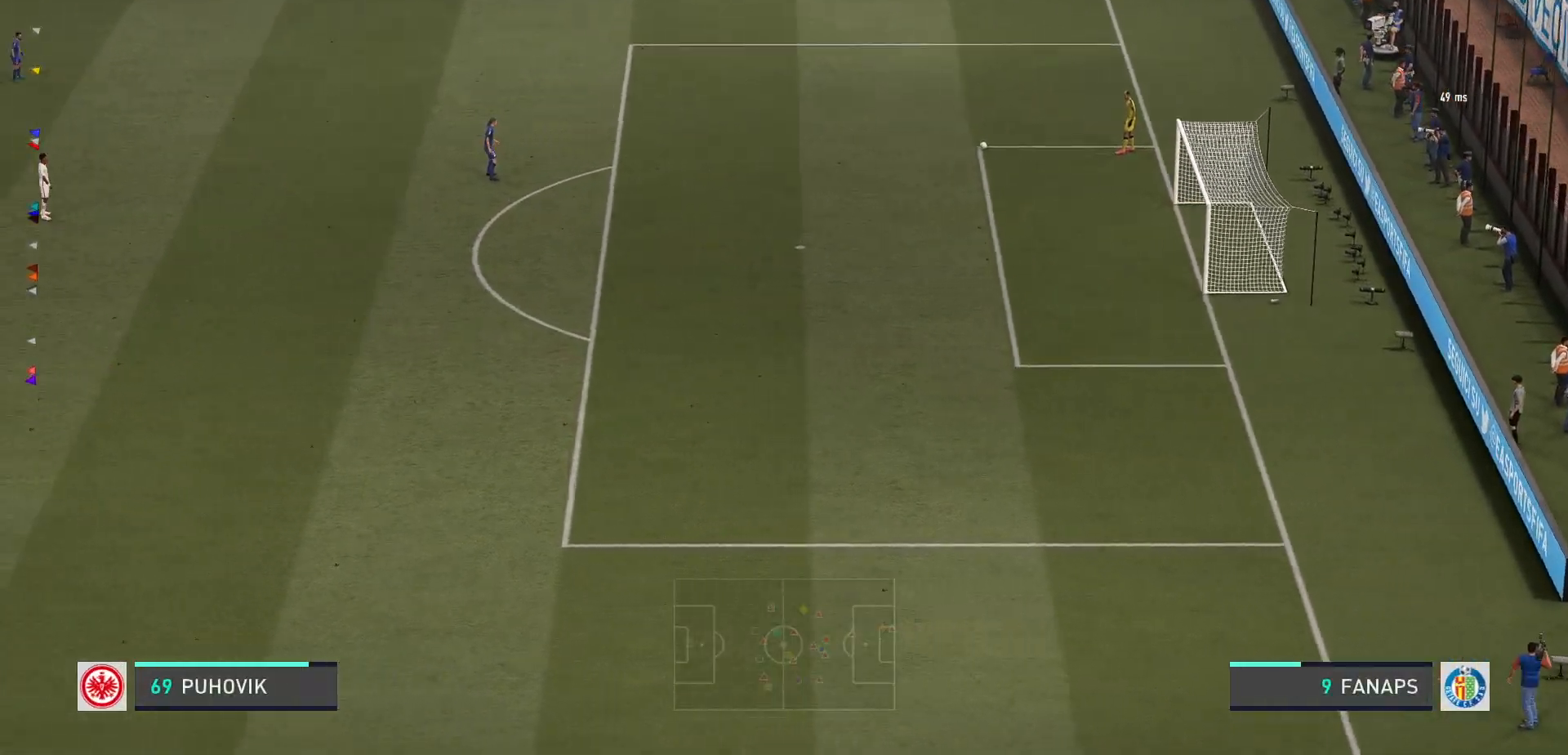
{"buttons": [], "left_stick": "center", "events": []}
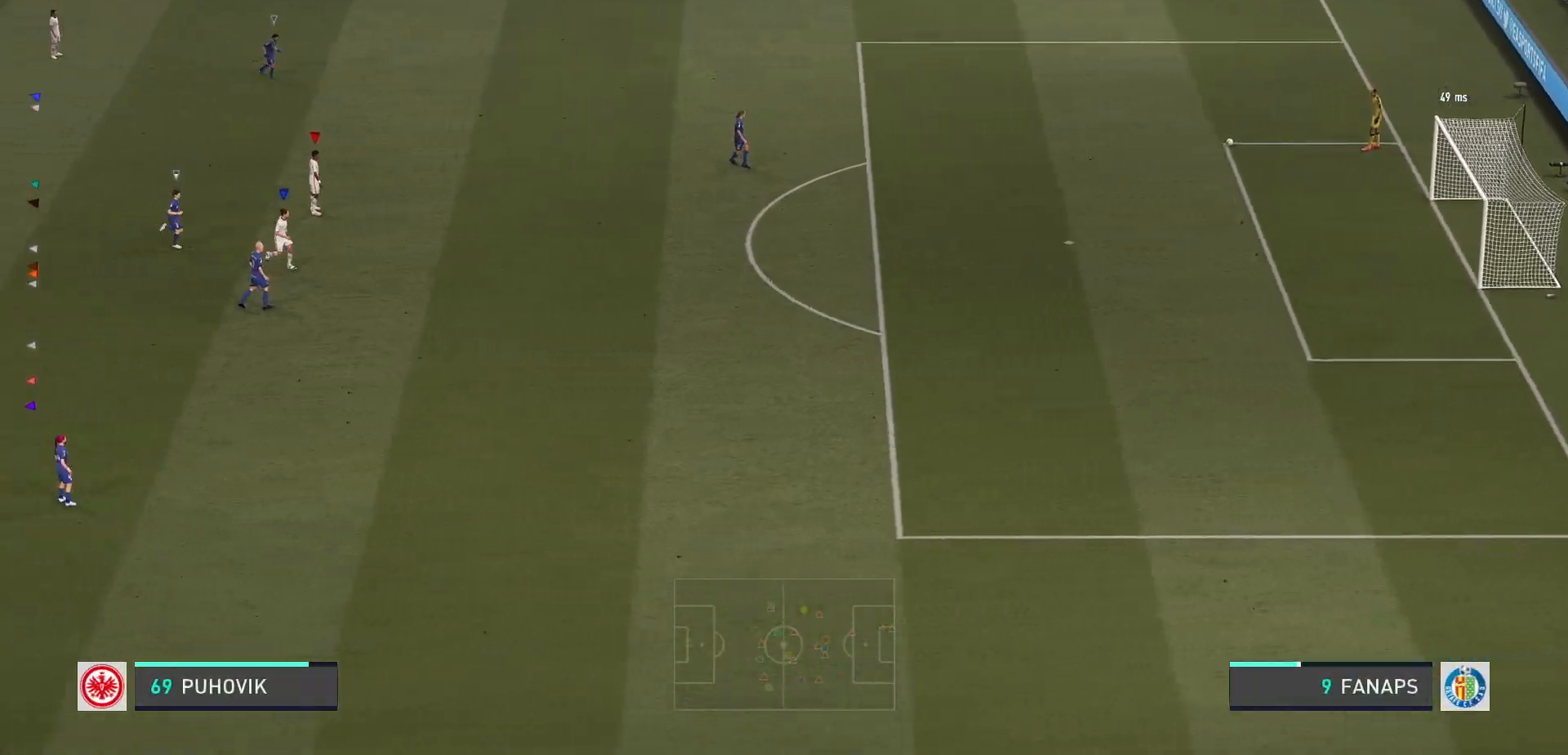
{"buttons": [], "left_stick": "up-left", "events": [[300, "left_stick", "up-left"]]}
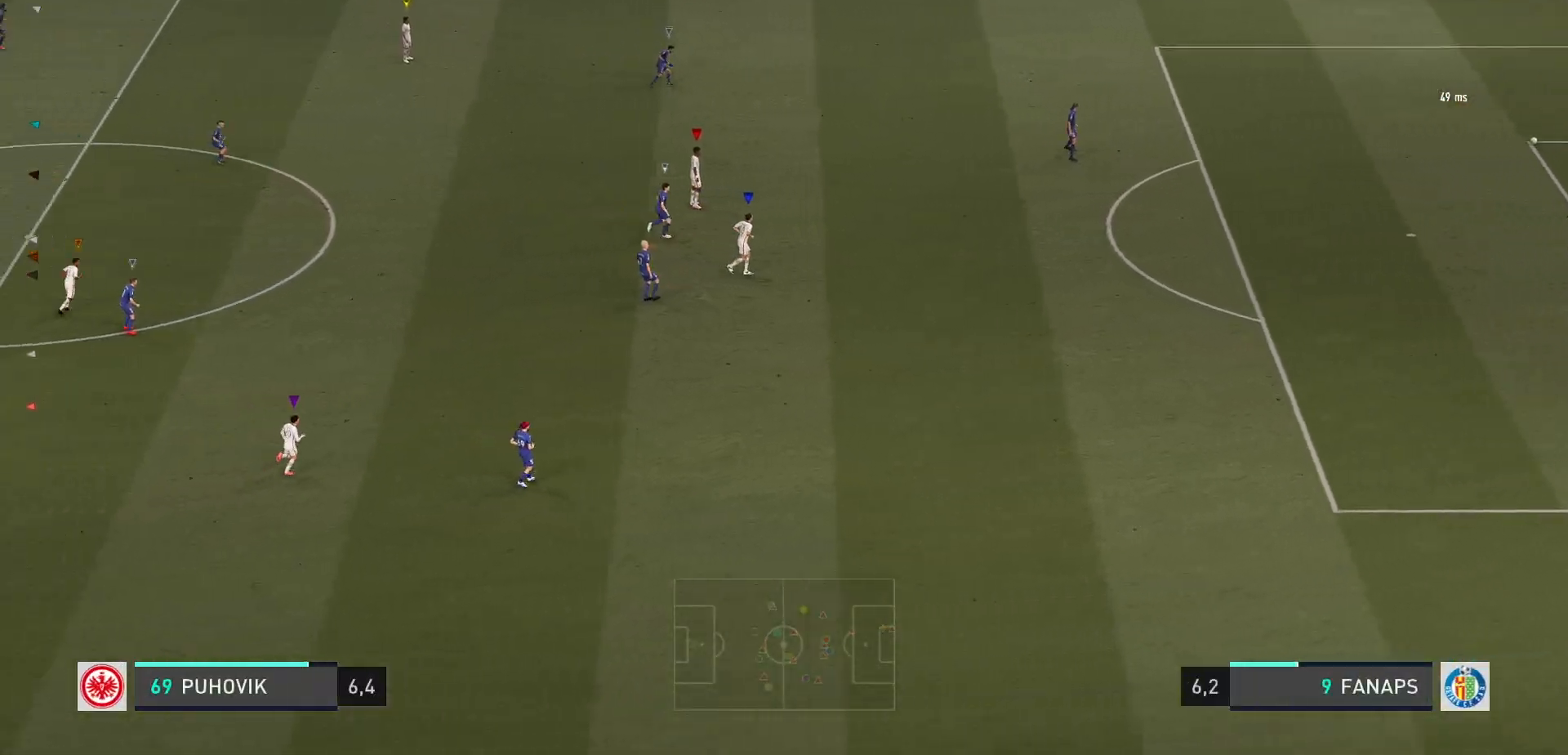
{"buttons": [], "left_stick": "up-right", "events": [[67, "left_stick", "up"], [233, "left_stick", "up-right"]]}
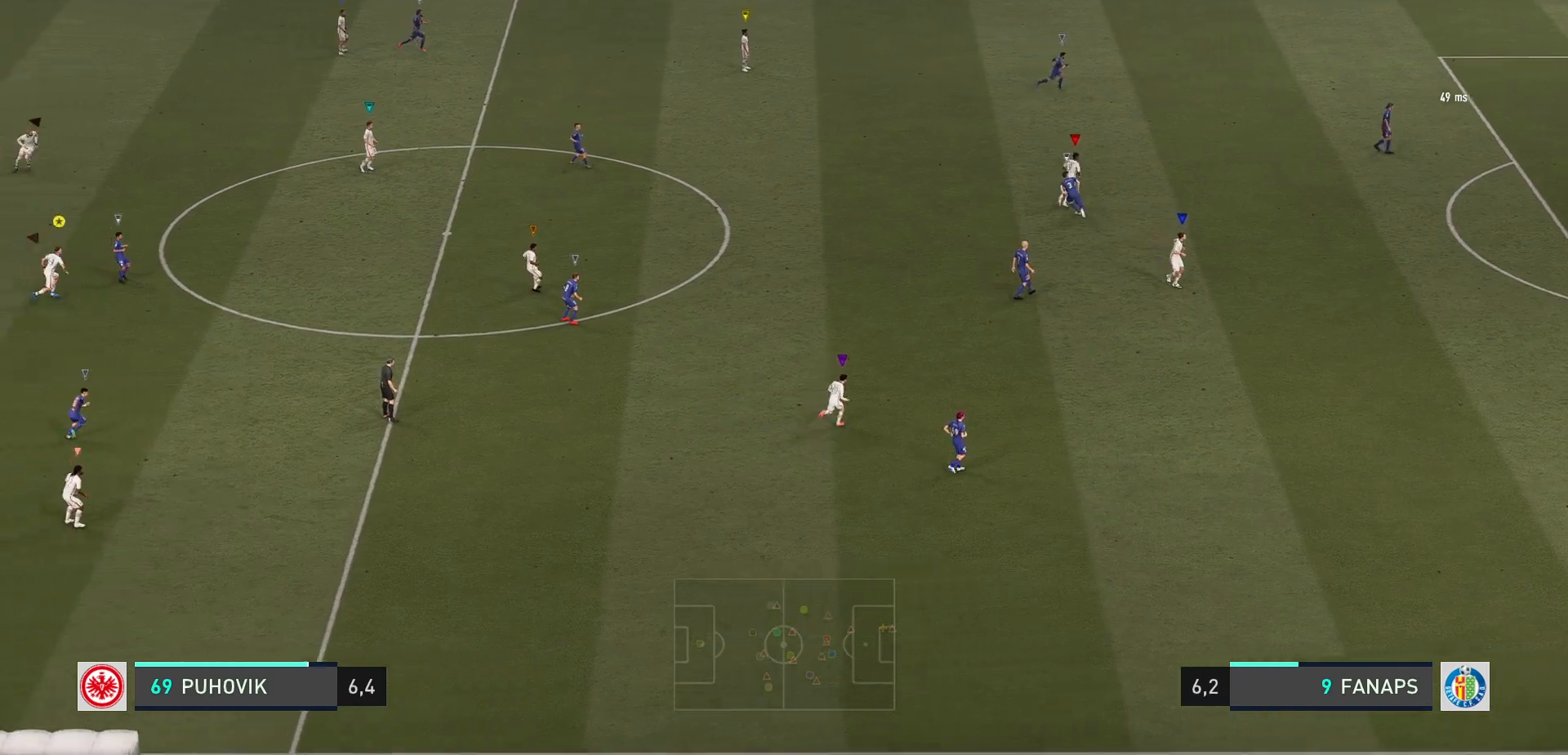
{"buttons": [], "left_stick": "center", "events": [[283, "left_stick", "center"]]}
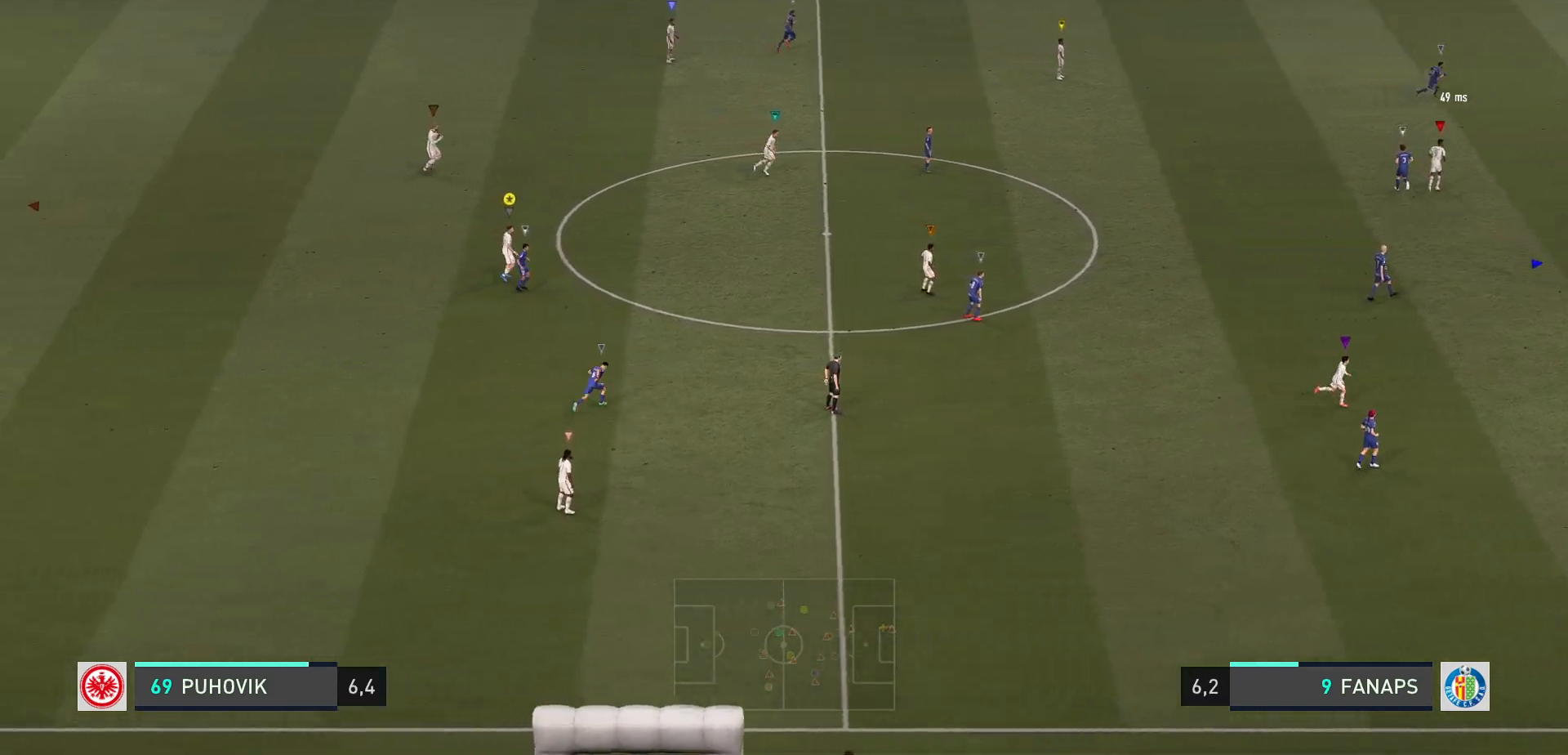
{"buttons": [], "left_stick": "center", "events": [[50, "left_stick", "right"], [250, "left_stick", "center"]]}
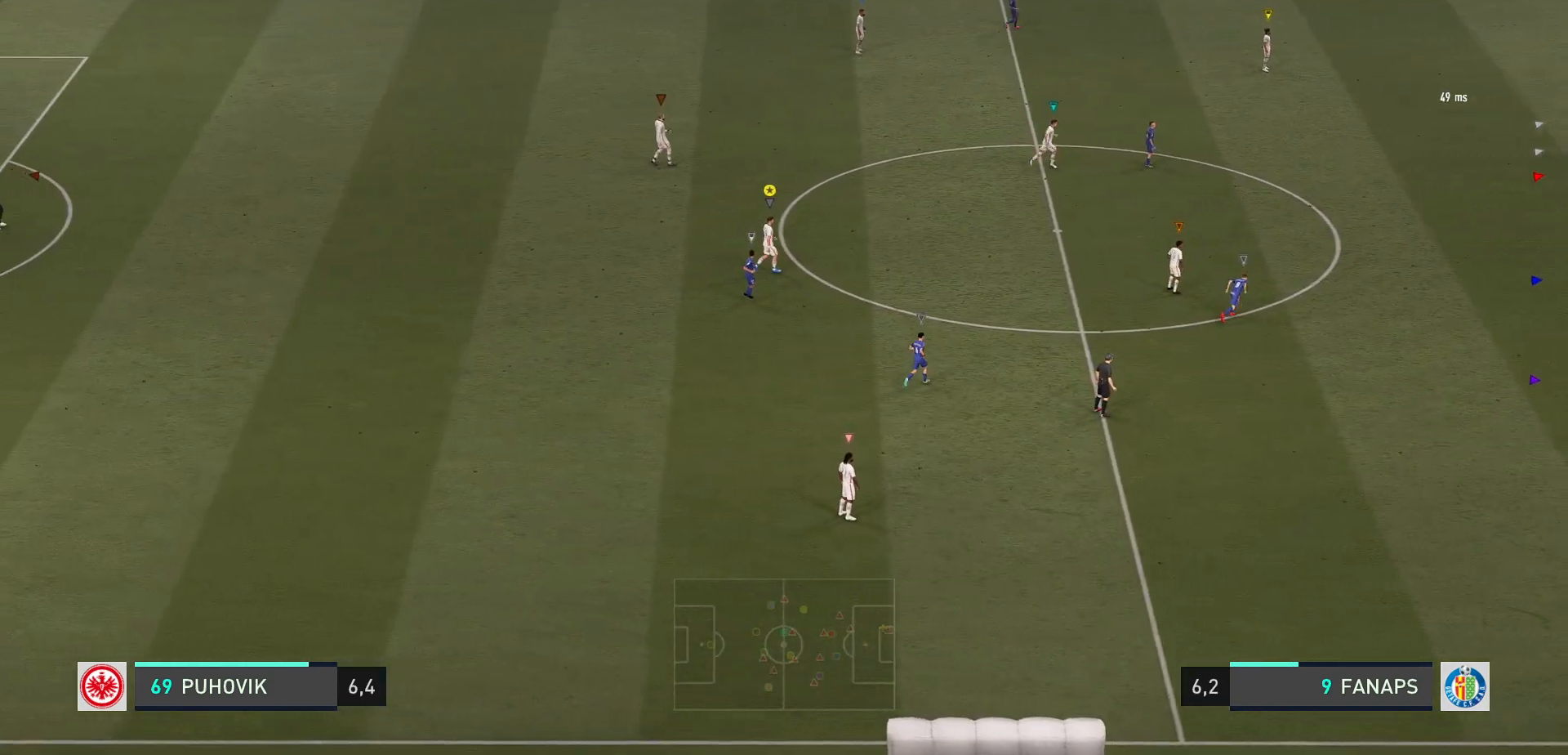
{"buttons": [], "left_stick": "center", "events": []}
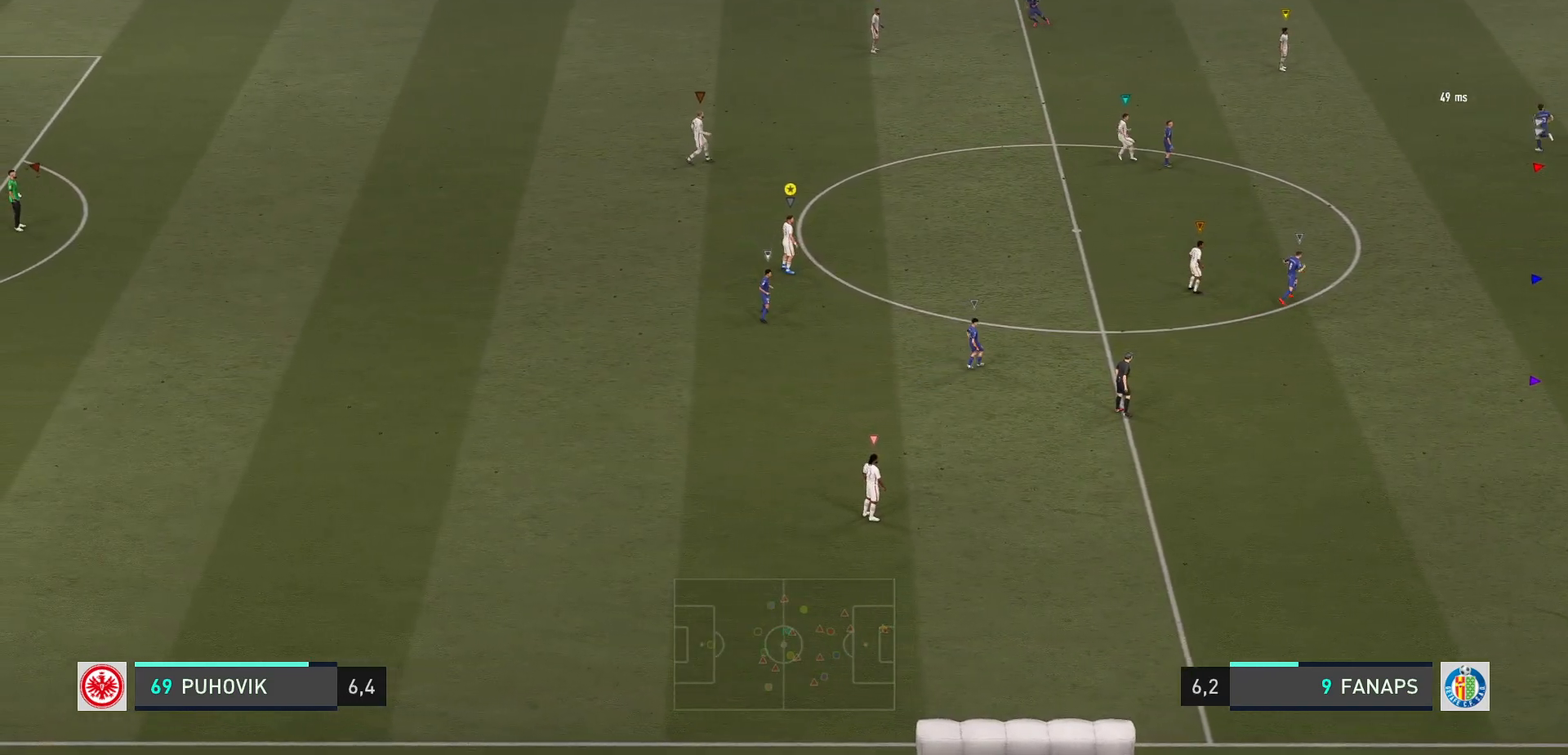
{"buttons": [], "left_stick": "down-right", "events": [[383, "left_stick", "down-right"]]}
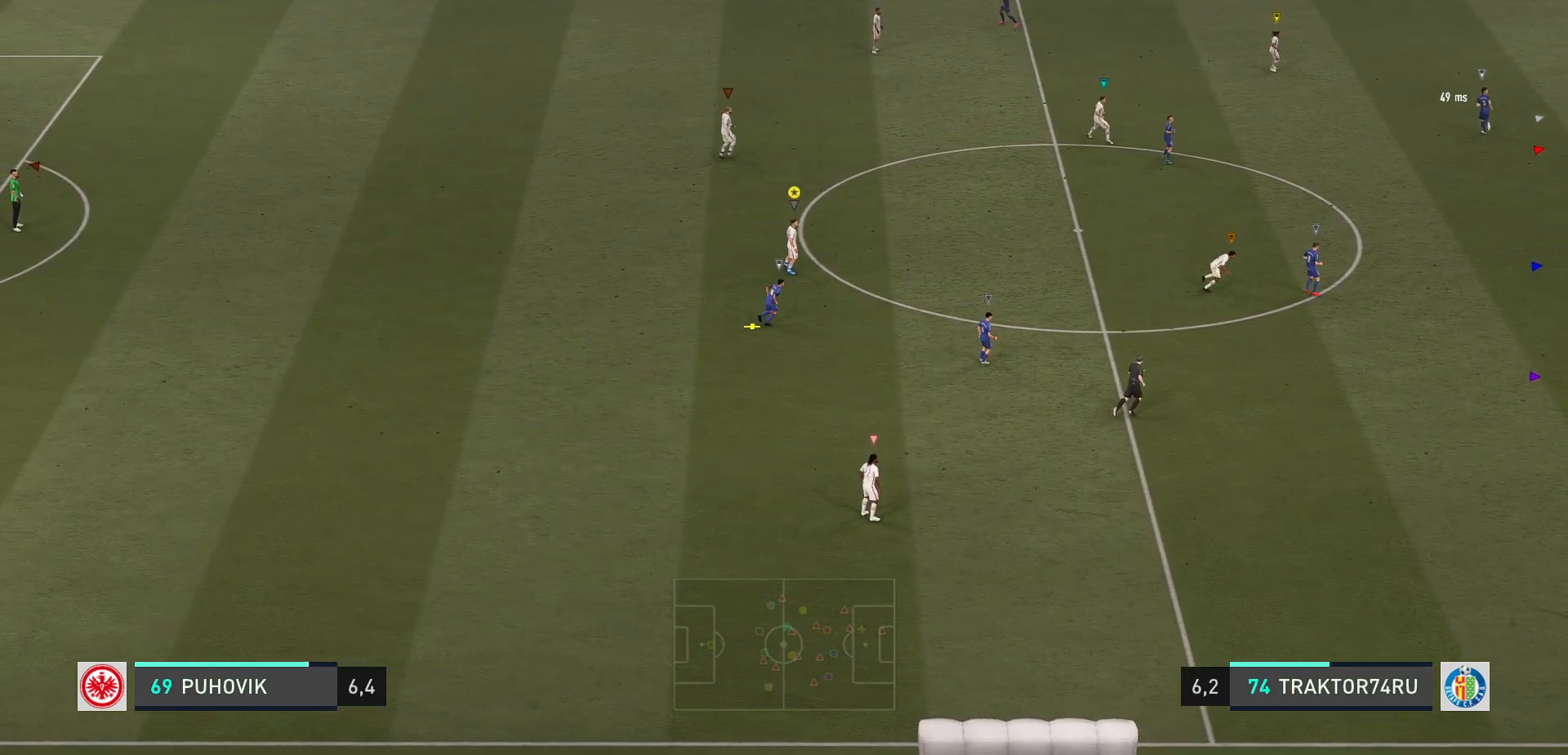
{"buttons": ["R2"], "left_stick": "down-right", "events": [[333, "R2", "down"]]}
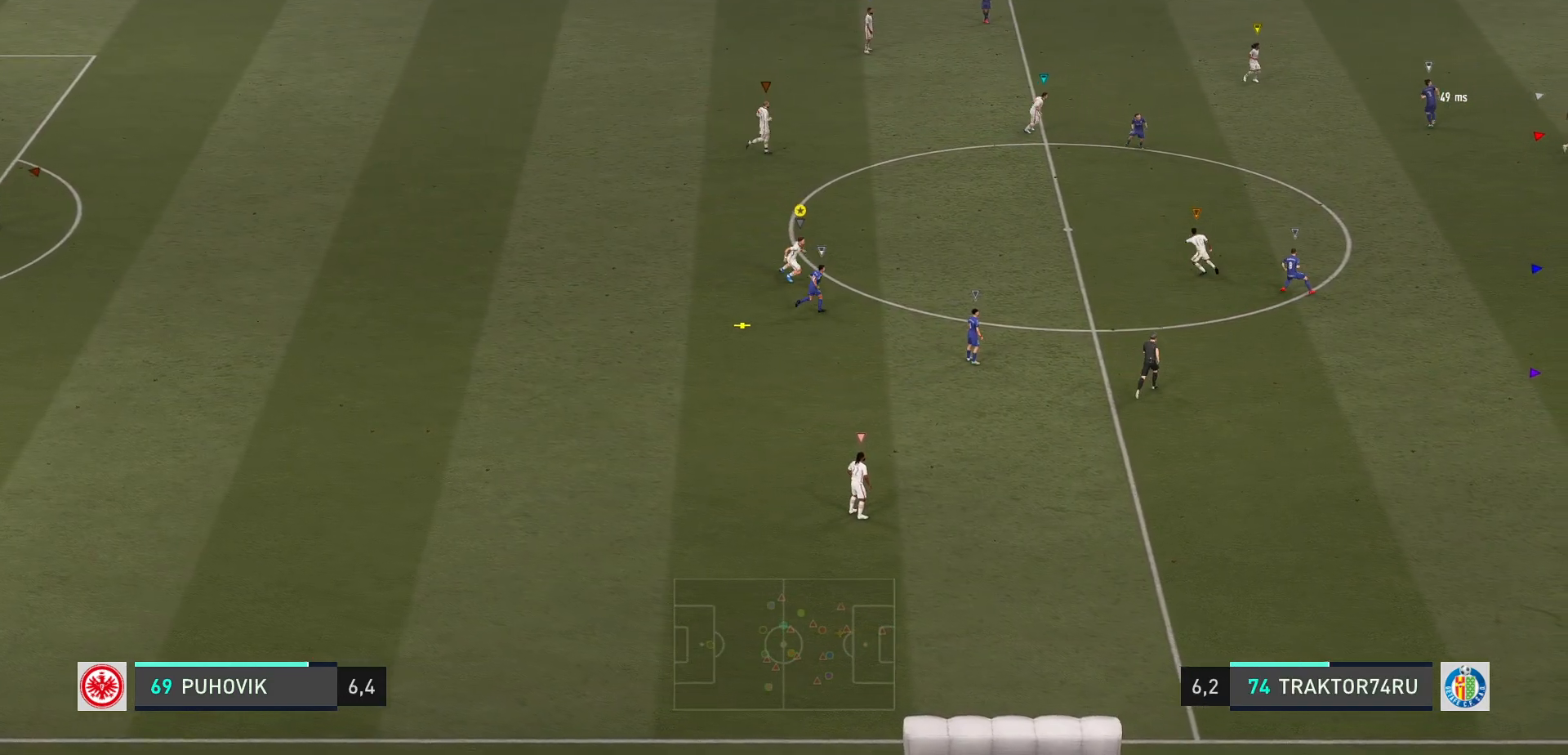
{"buttons": [], "left_stick": "right", "events": [[167, "left_stick", "right"], [233, "R2", "up"]]}
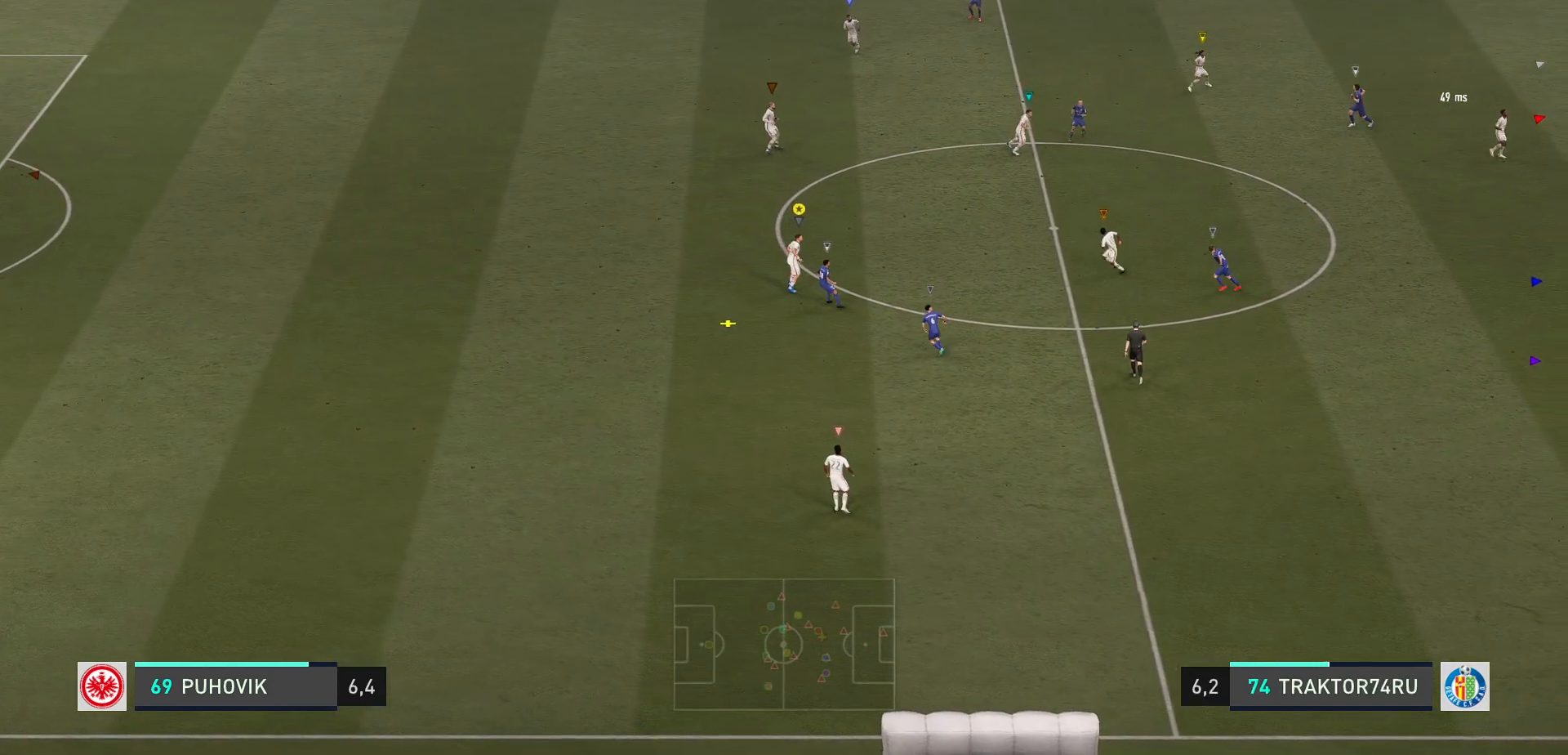
{"buttons": ["R2"], "left_stick": "right", "events": [[167, "R2", "down"]]}
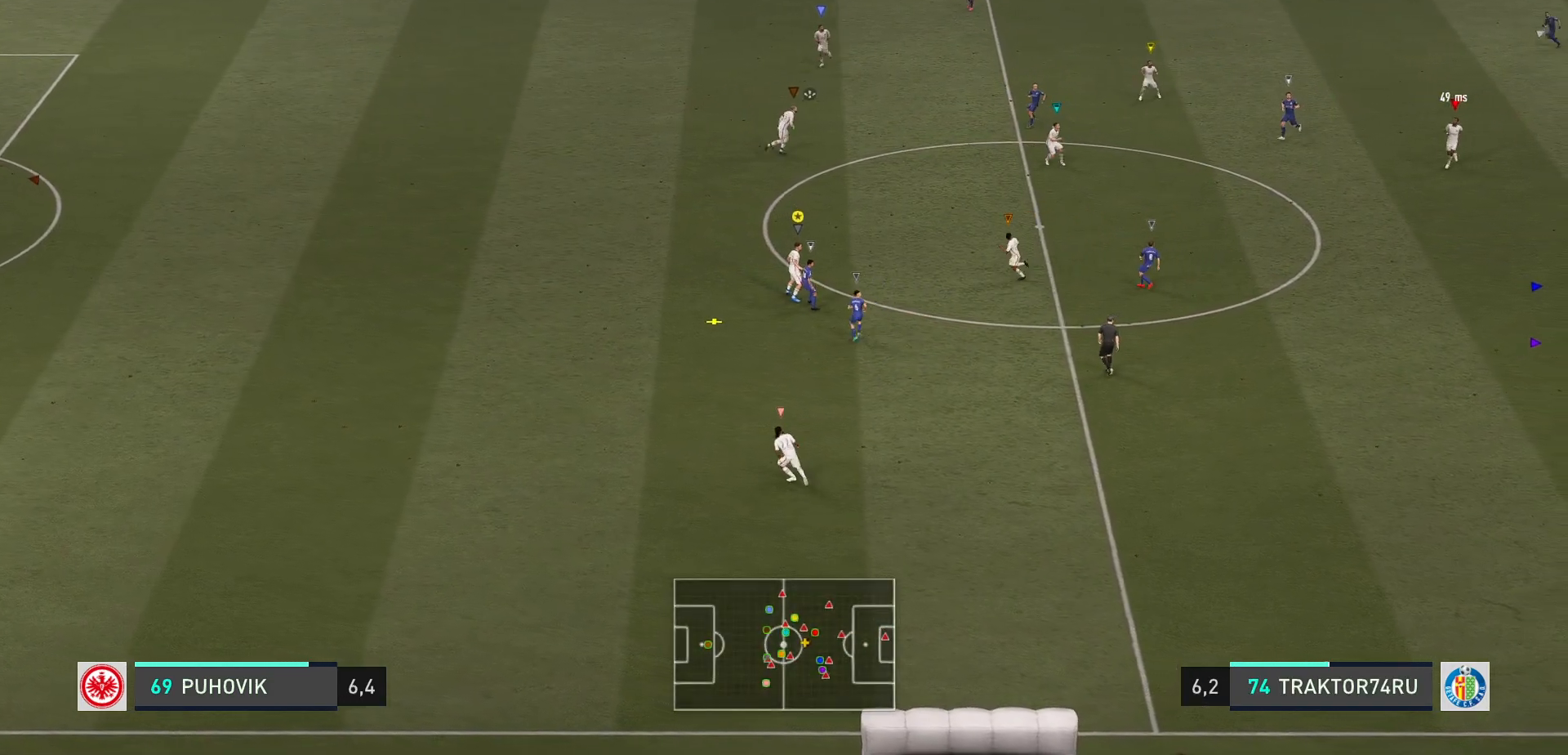
{"buttons": ["A", "R2"], "left_stick": "right", "events": [[317, "A", "down"]]}
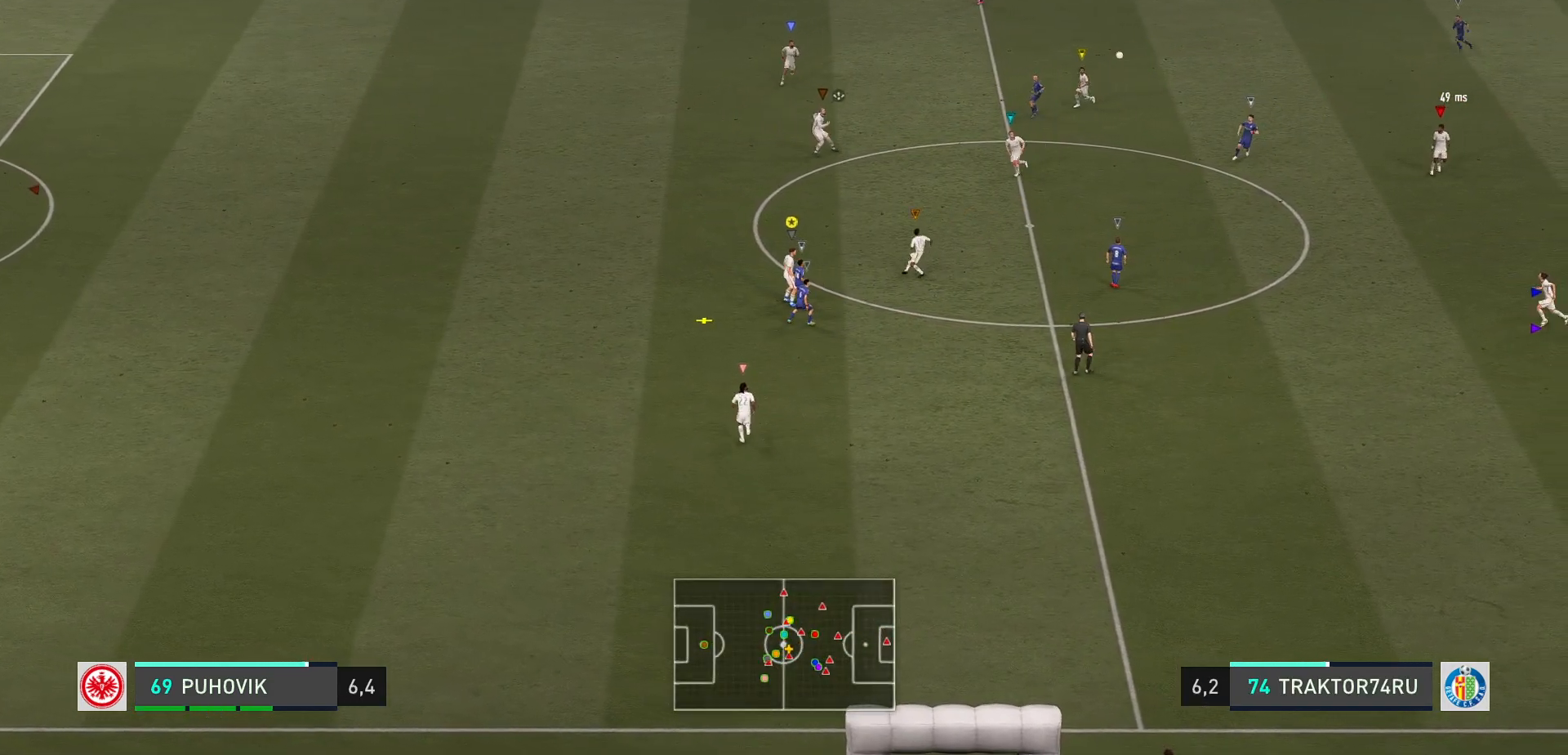
{"buttons": [], "left_stick": "up-right", "events": [[83, "left_stick", "up-right"], [117, "R2", "up"], [217, "A", "up"], [283, "A", "down"], [417, "A", "up"]]}
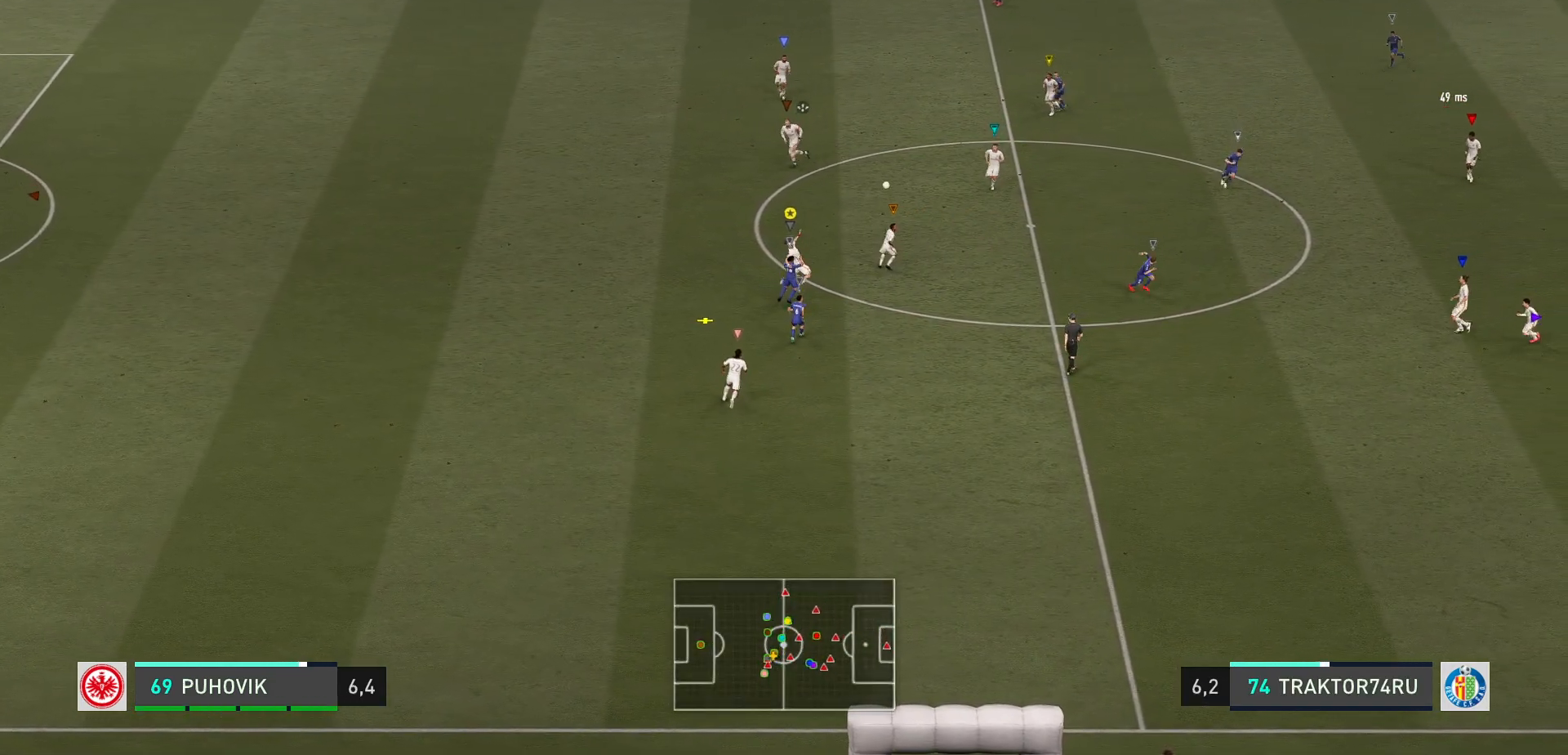
{"buttons": [], "left_stick": "up-right", "events": []}
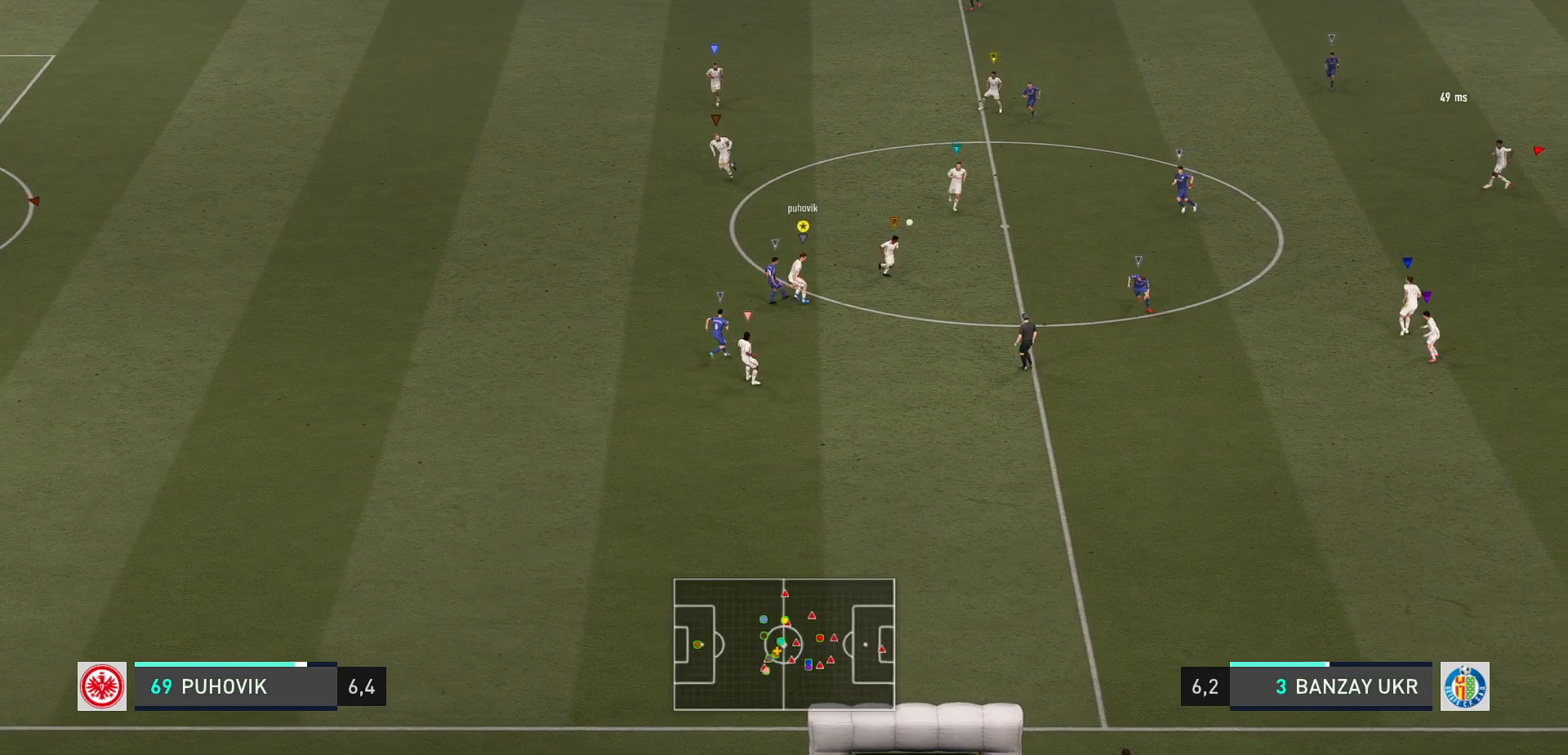
{"buttons": [], "left_stick": "center", "events": [[83, "left_stick", "up"], [317, "left_stick", "up-left"], [433, "left_stick", "center"]]}
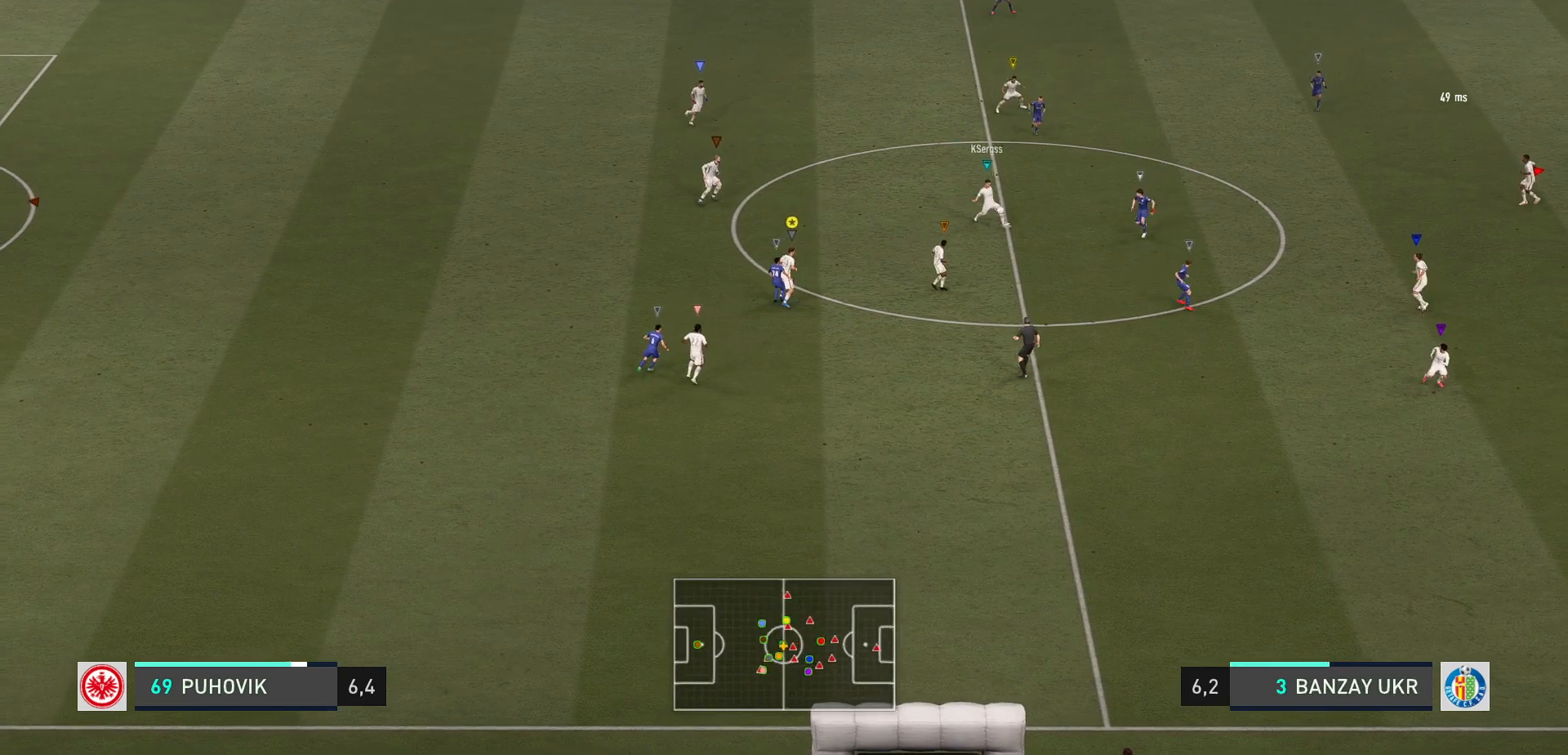
{"buttons": [], "left_stick": "up-left", "events": [[150, "left_stick", "up"], [467, "left_stick", "up-left"]]}
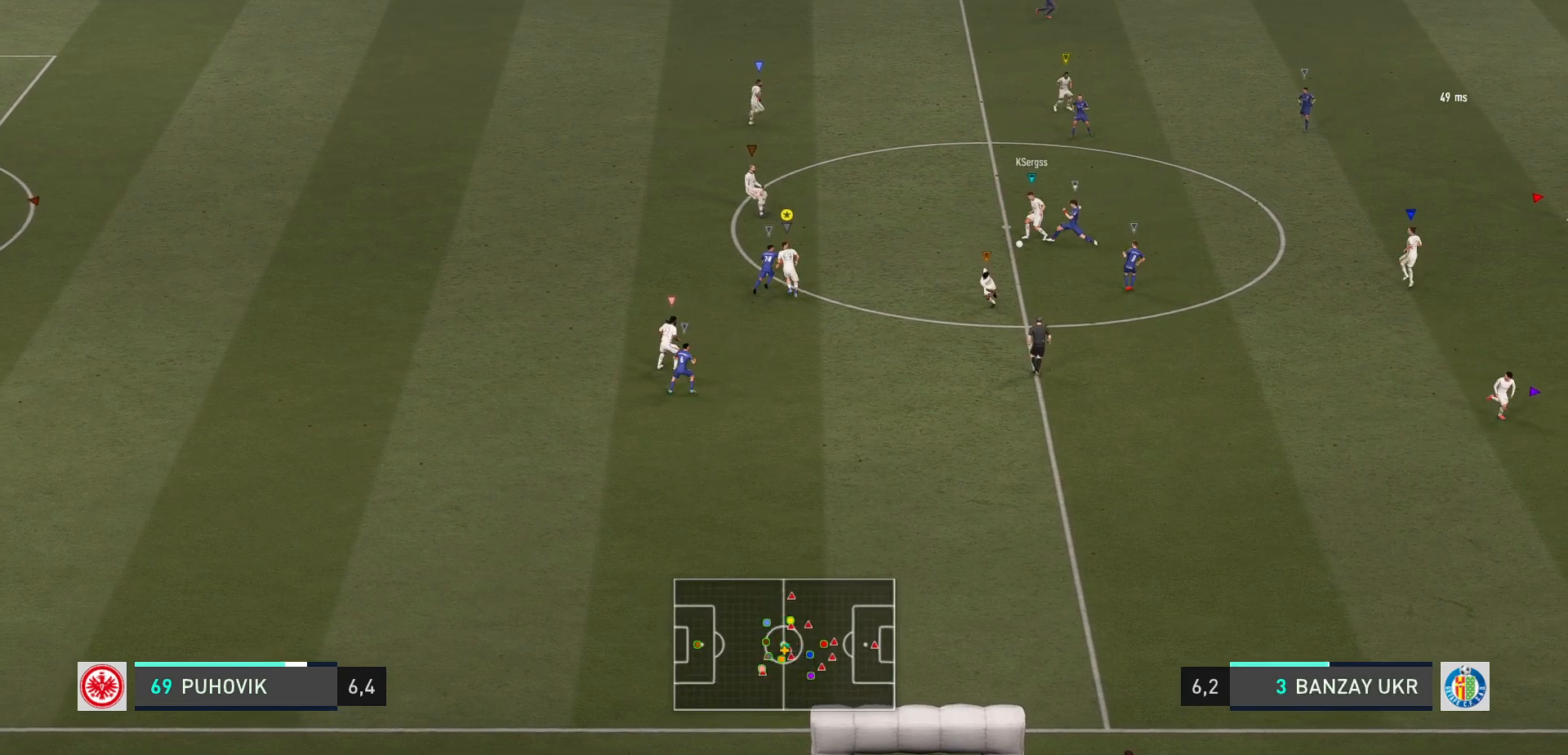
{"buttons": ["L2"], "left_stick": "down", "events": [[200, "L2", "down"], [433, "left_stick", "center"], [500, "left_stick", "down"]]}
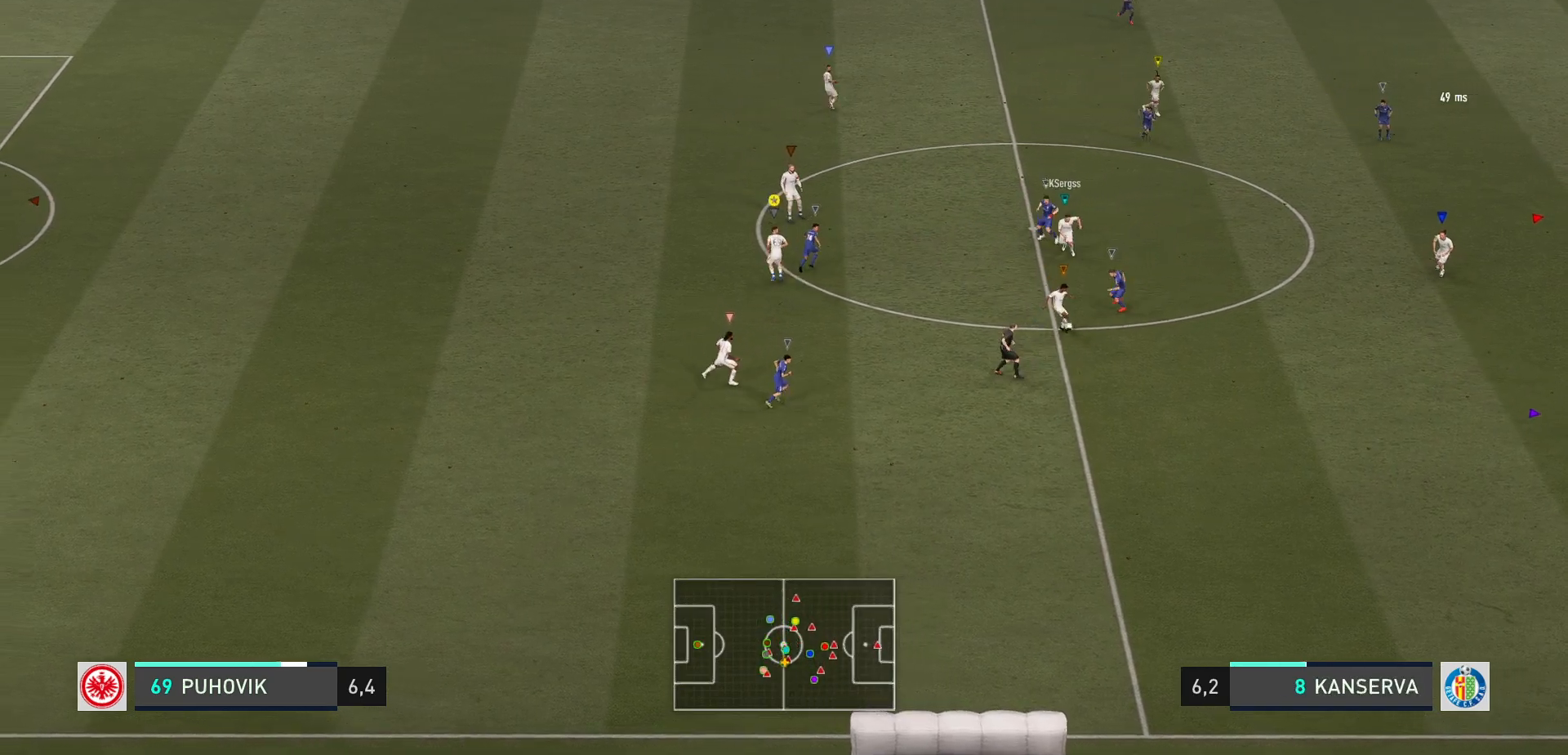
{"buttons": ["L2"], "left_stick": "down", "events": []}
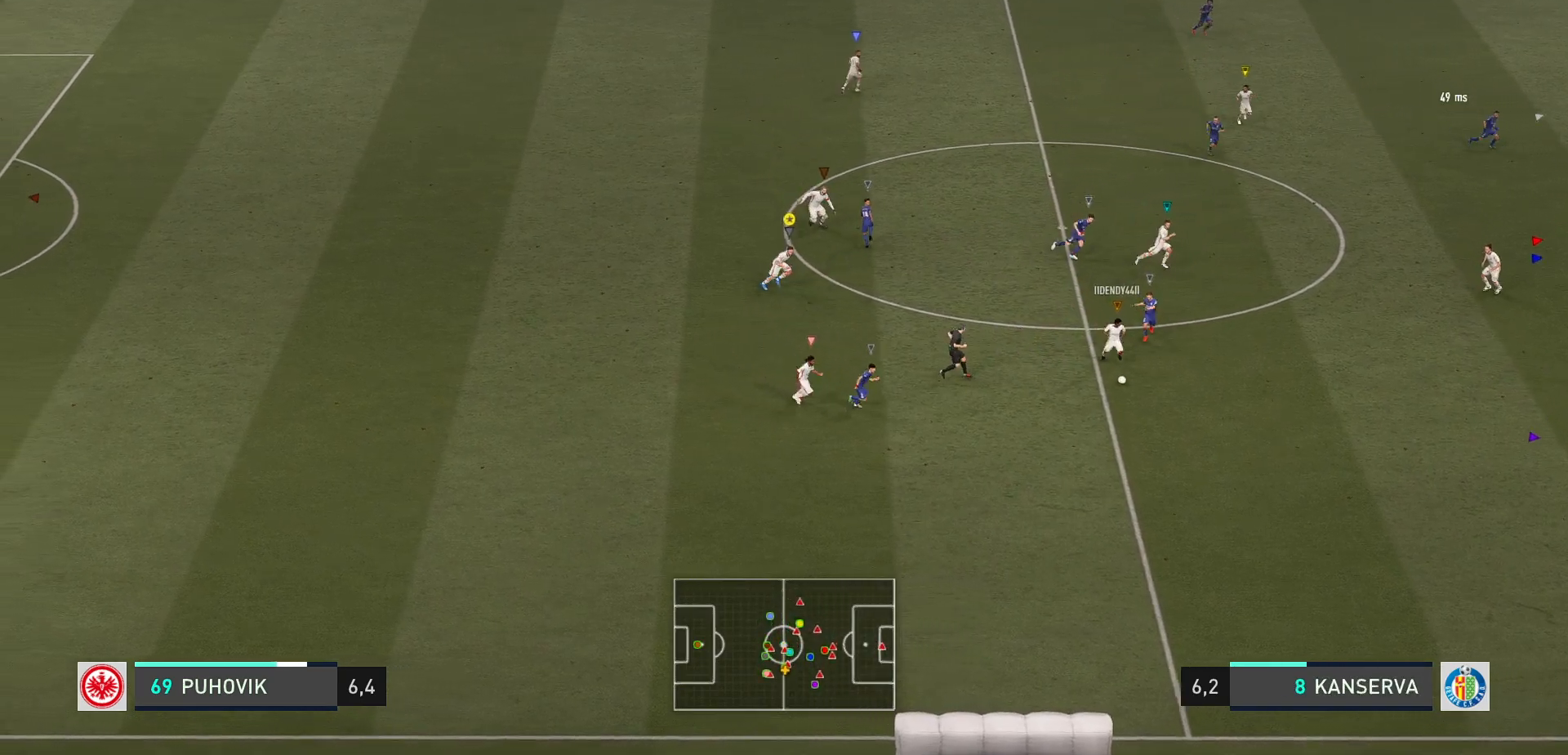
{"buttons": [], "left_stick": "down", "events": [[267, "L2", "up"]]}
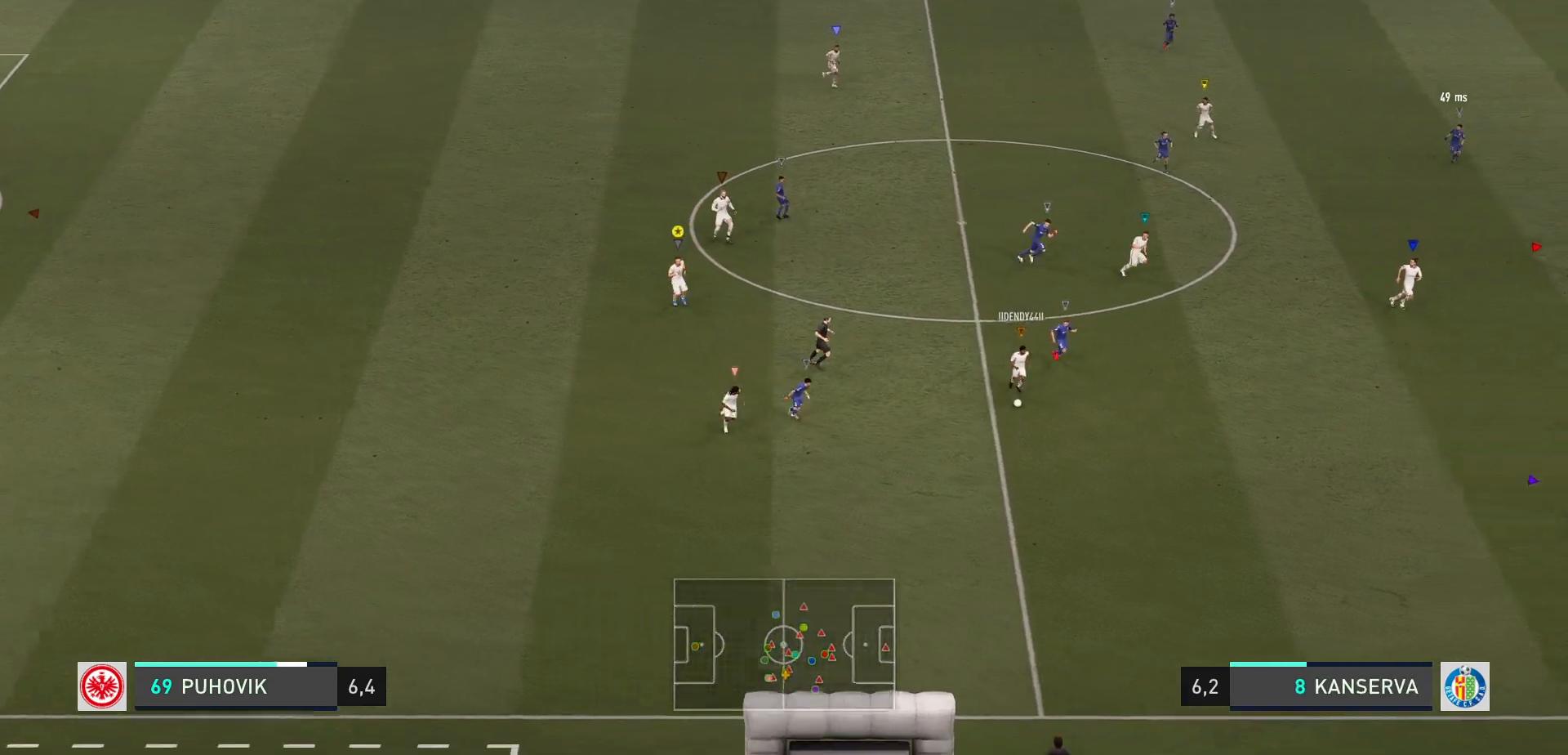
{"buttons": [], "left_stick": "down-right", "events": [[217, "left_stick", "down-right"]]}
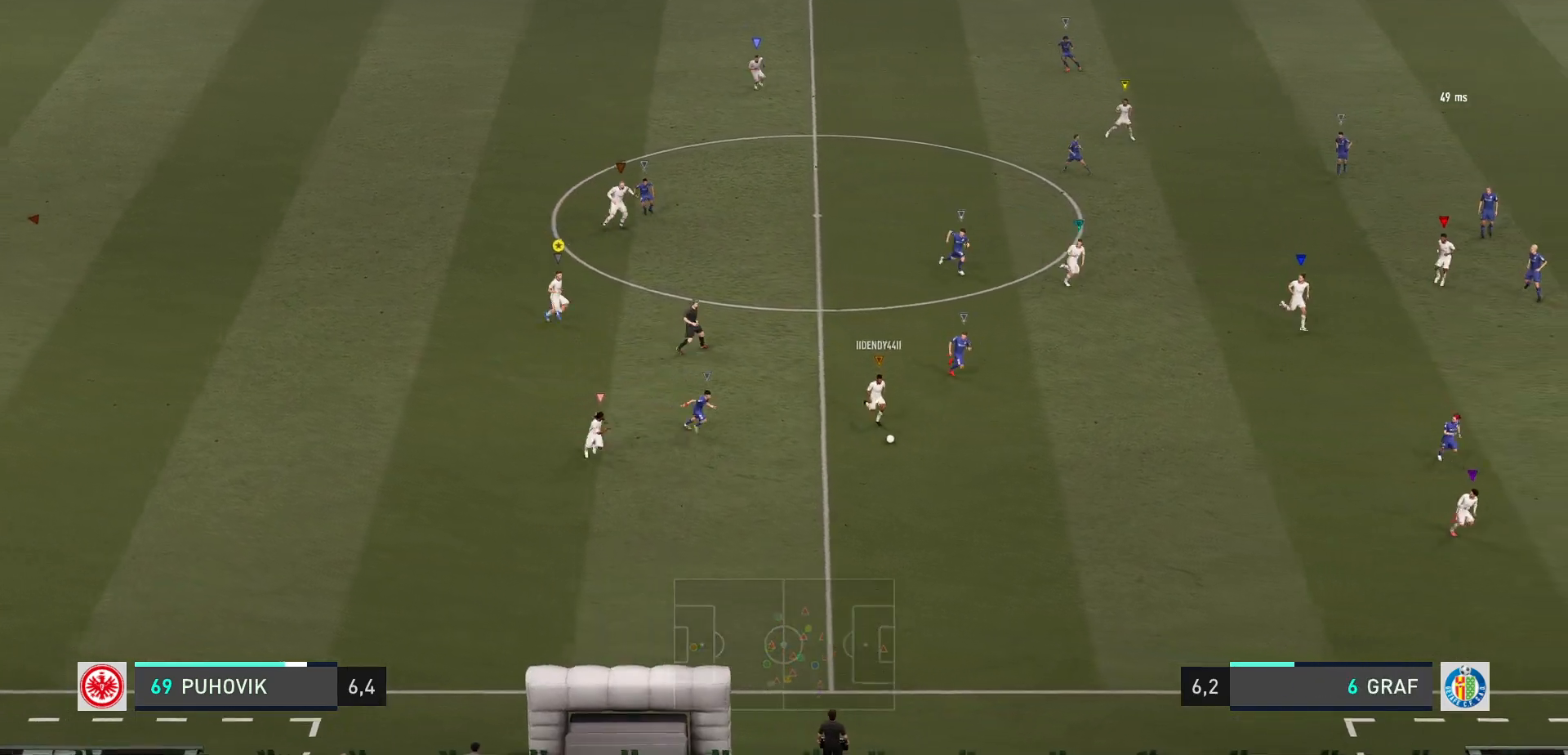
{"buttons": [], "left_stick": "down-right", "events": []}
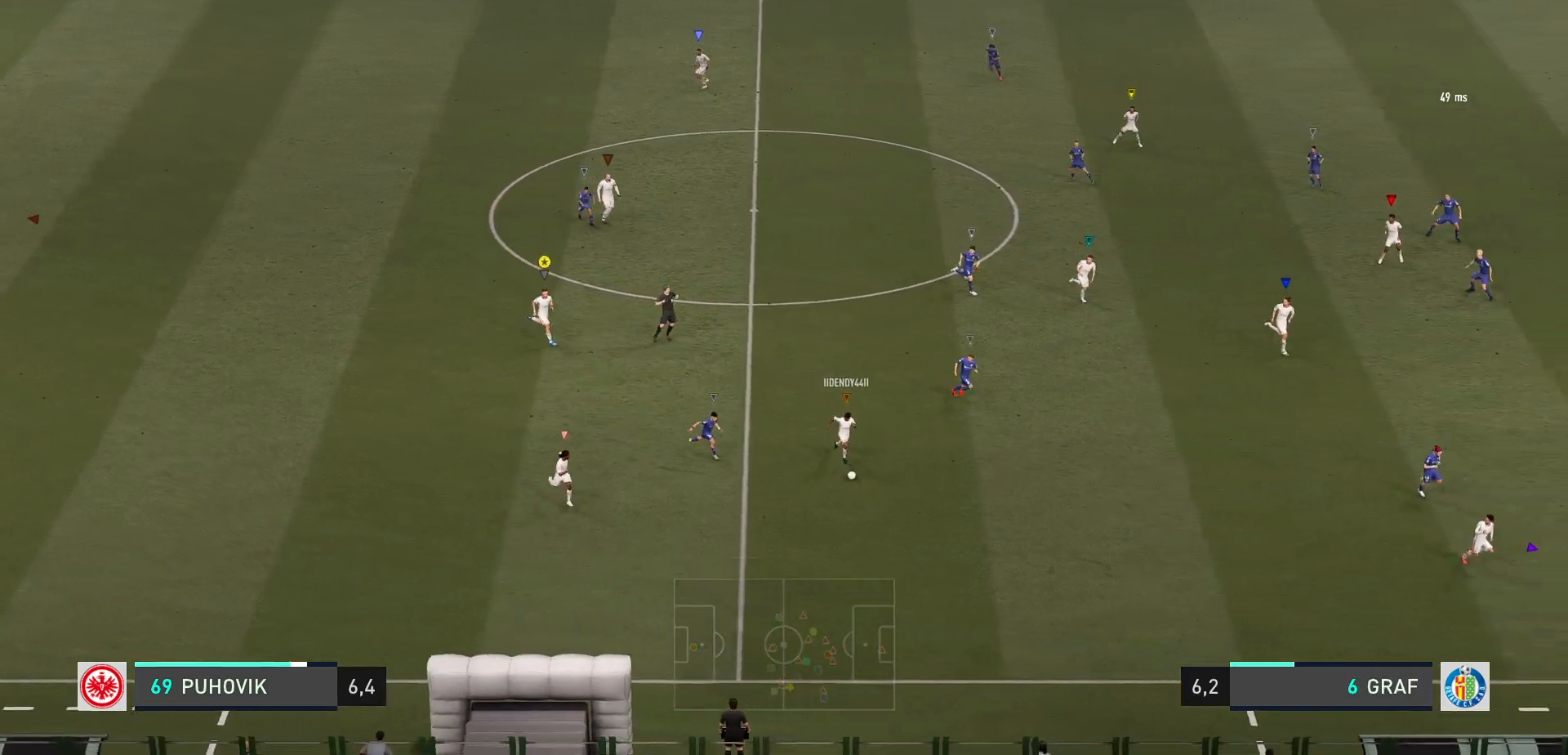
{"buttons": [], "left_stick": "down-right", "events": []}
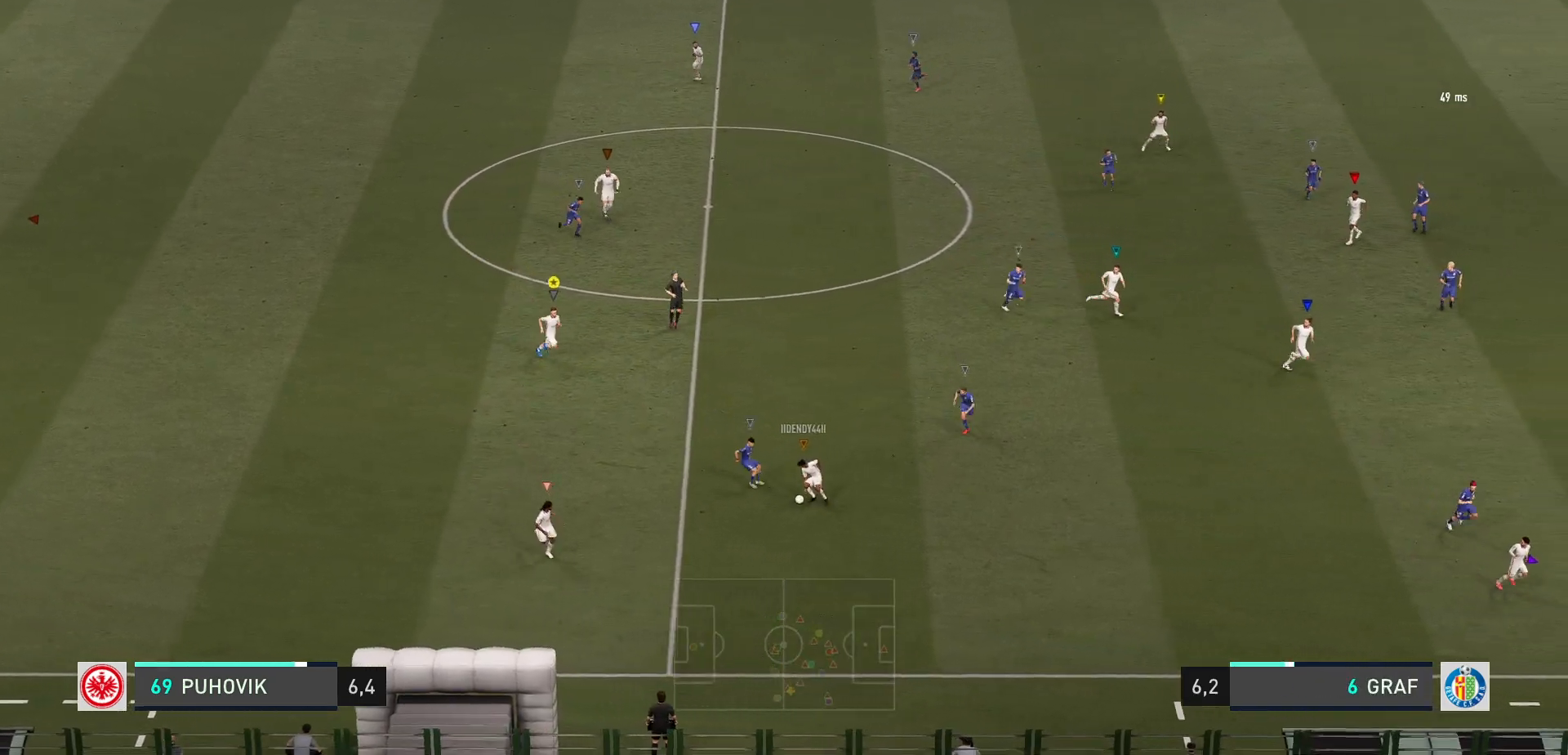
{"buttons": [], "left_stick": "left", "events": [[200, "left_stick", "center"], [417, "left_stick", "left"]]}
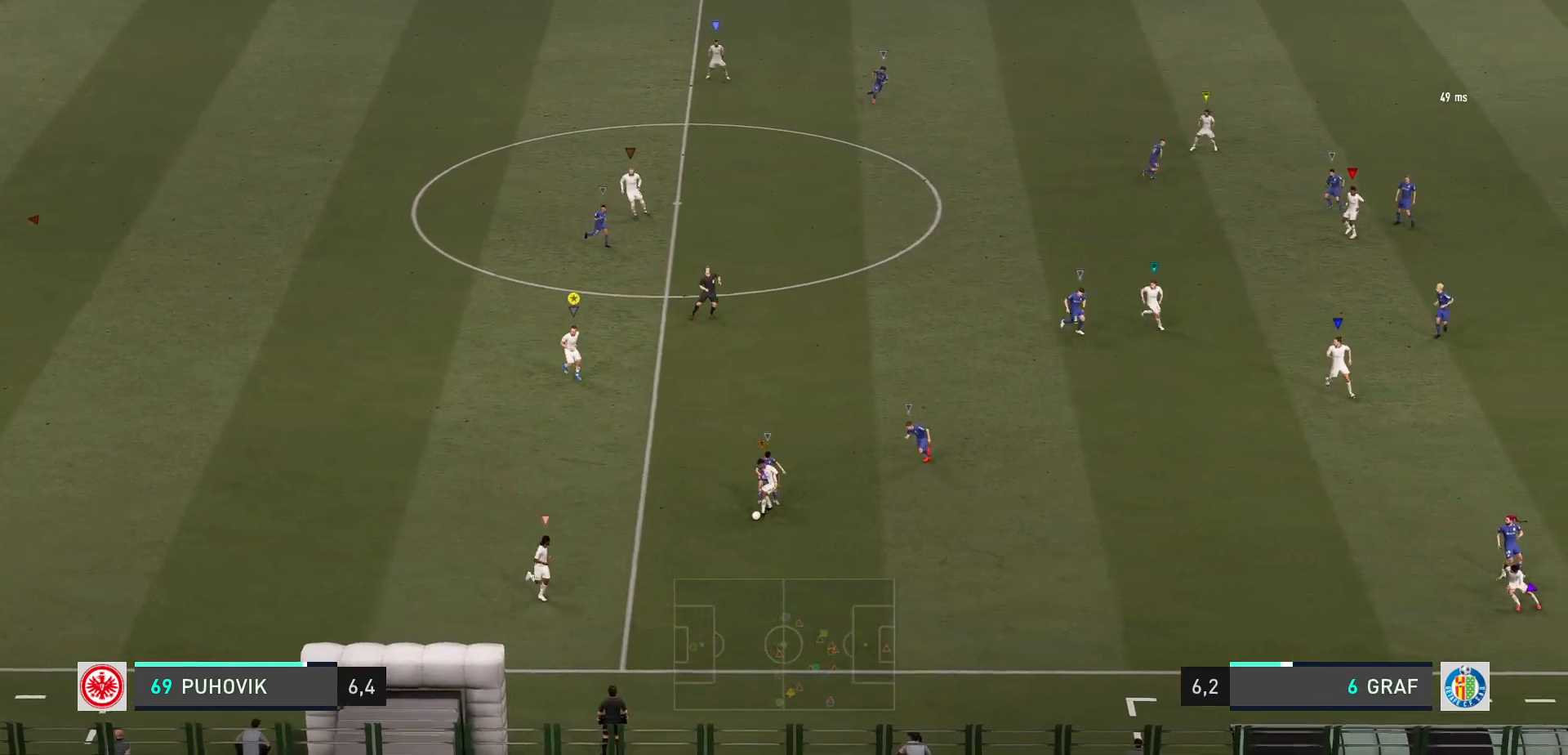
{"buttons": ["L2"], "left_stick": "left", "events": [[200, "L2", "down"]]}
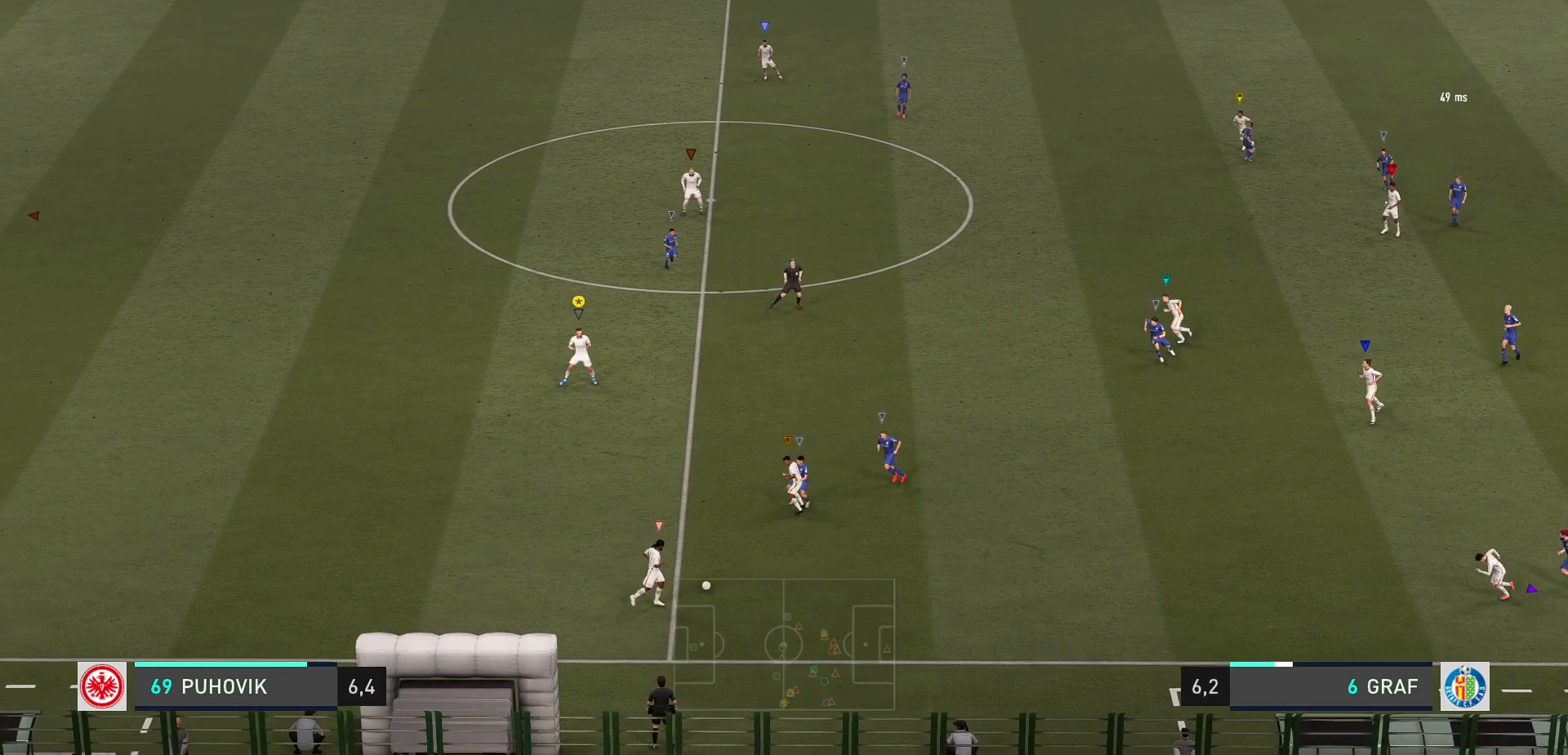
{"buttons": ["L2"], "left_stick": "center", "events": [[267, "left_stick", "down-left"], [450, "left_stick", "center"]]}
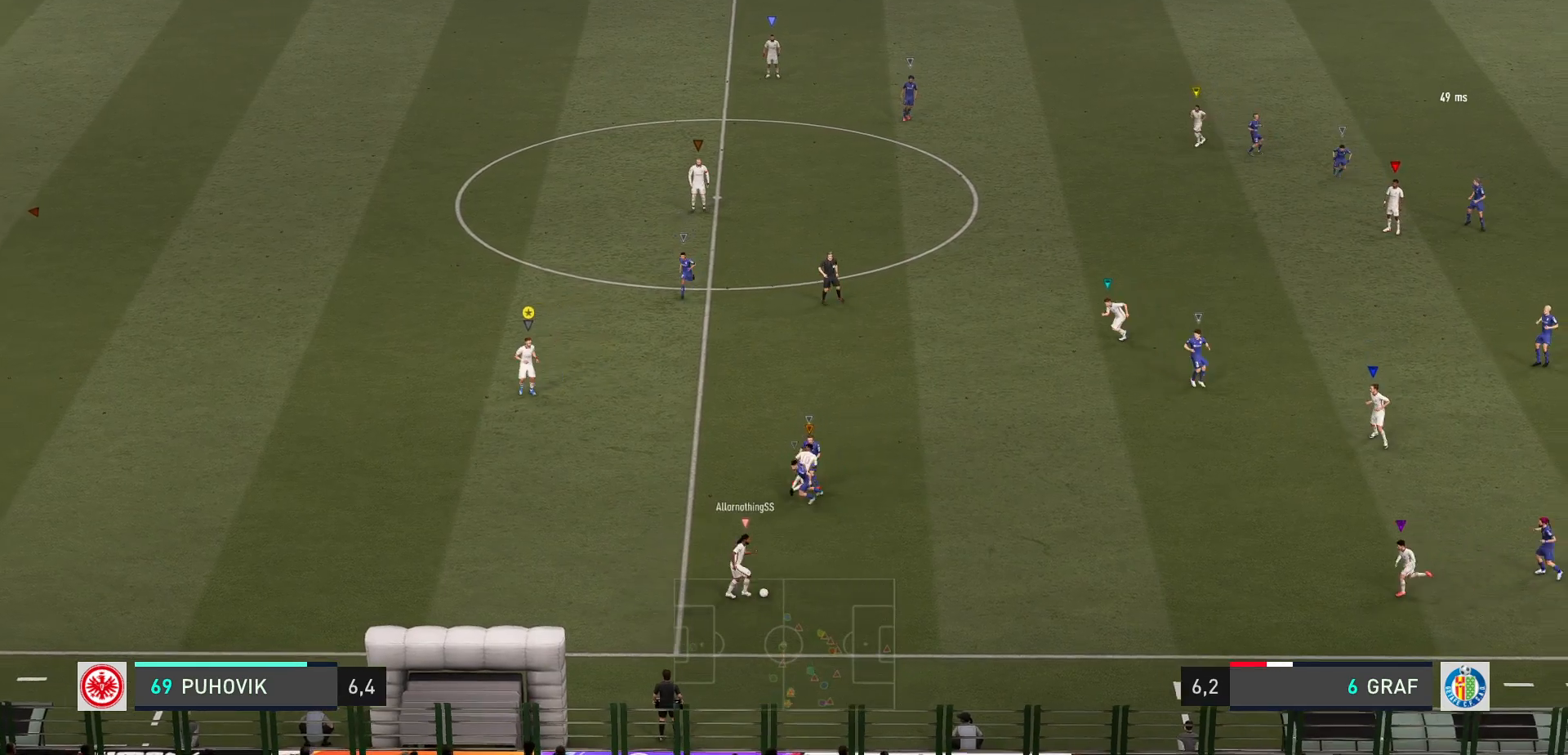
{"buttons": ["L2"], "left_stick": "up-right", "events": [[150, "left_stick", "right"], [417, "left_stick", "up-right"]]}